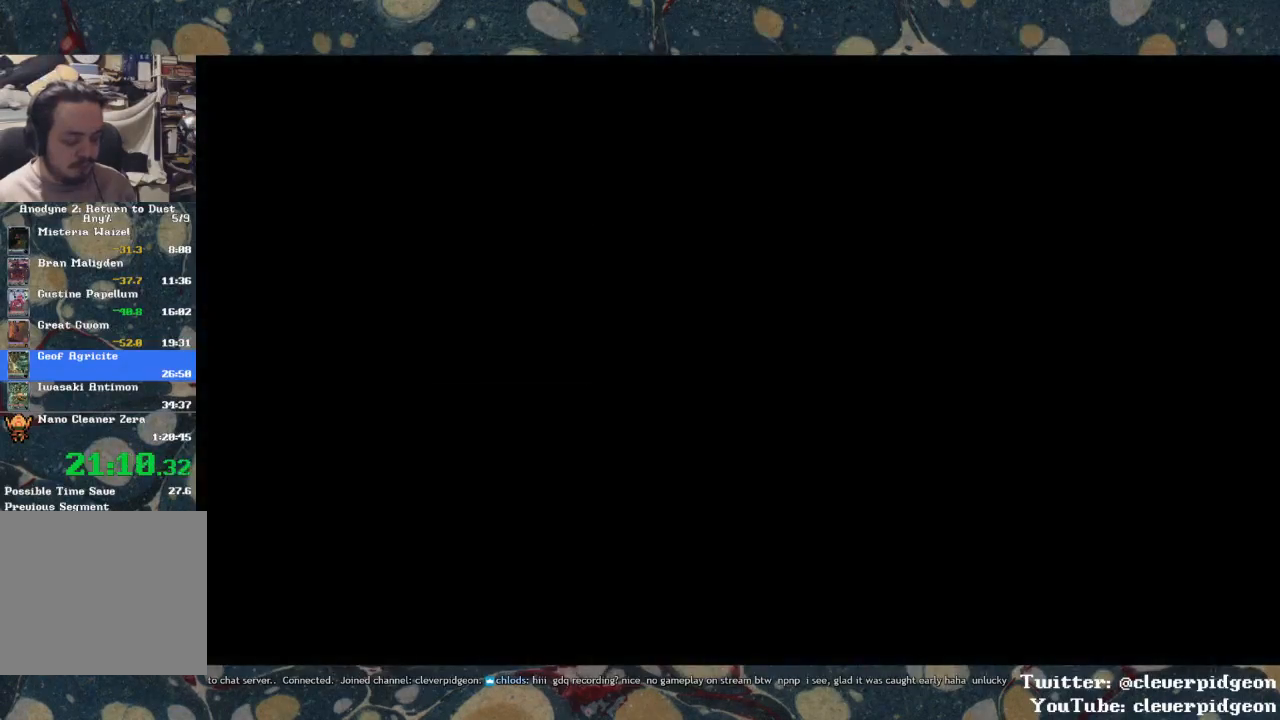
Gameplay with a controller (PlayStation layout); each line is a JSON object with the inputs held at the frame after it. "events" lists button and stick changes between this image and that frame as [ms after this image, input, new state], when the widget could be followed in between.
{"buttons": [], "left_stick": "down", "right_stick": "center", "events": [[200, "left_stick", "down"]]}
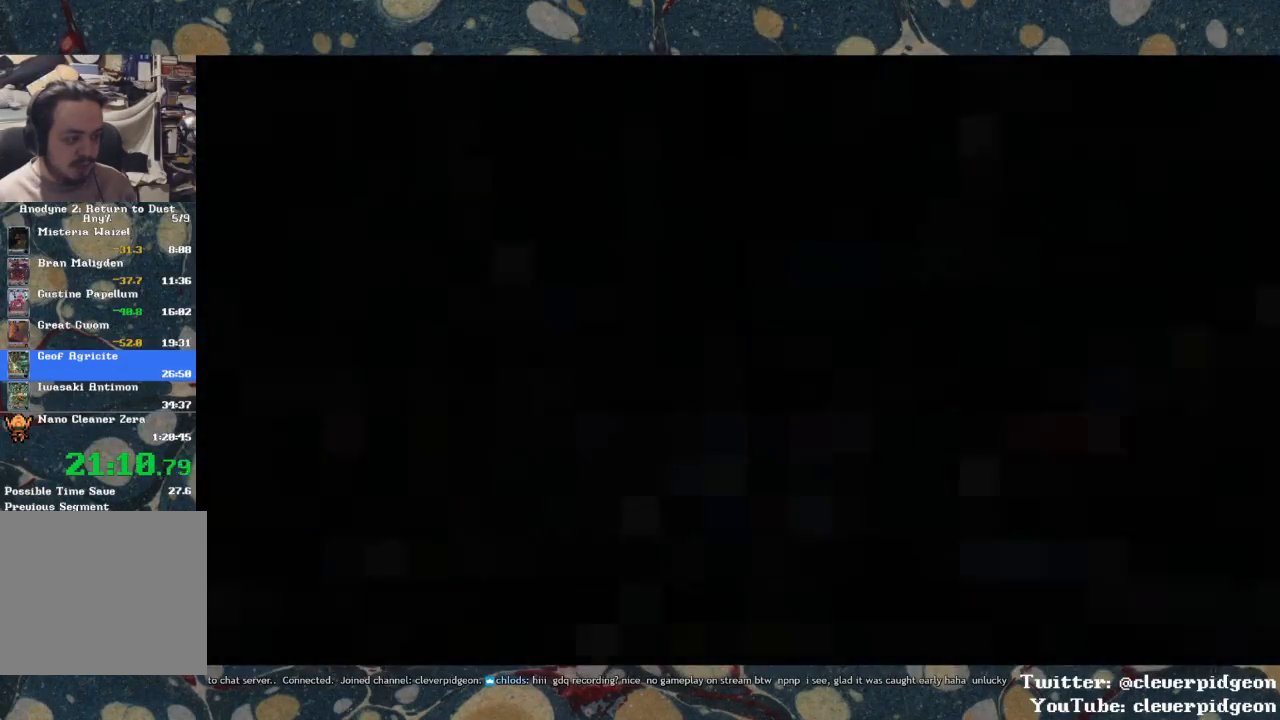
{"buttons": [], "left_stick": "down", "right_stick": "center", "events": []}
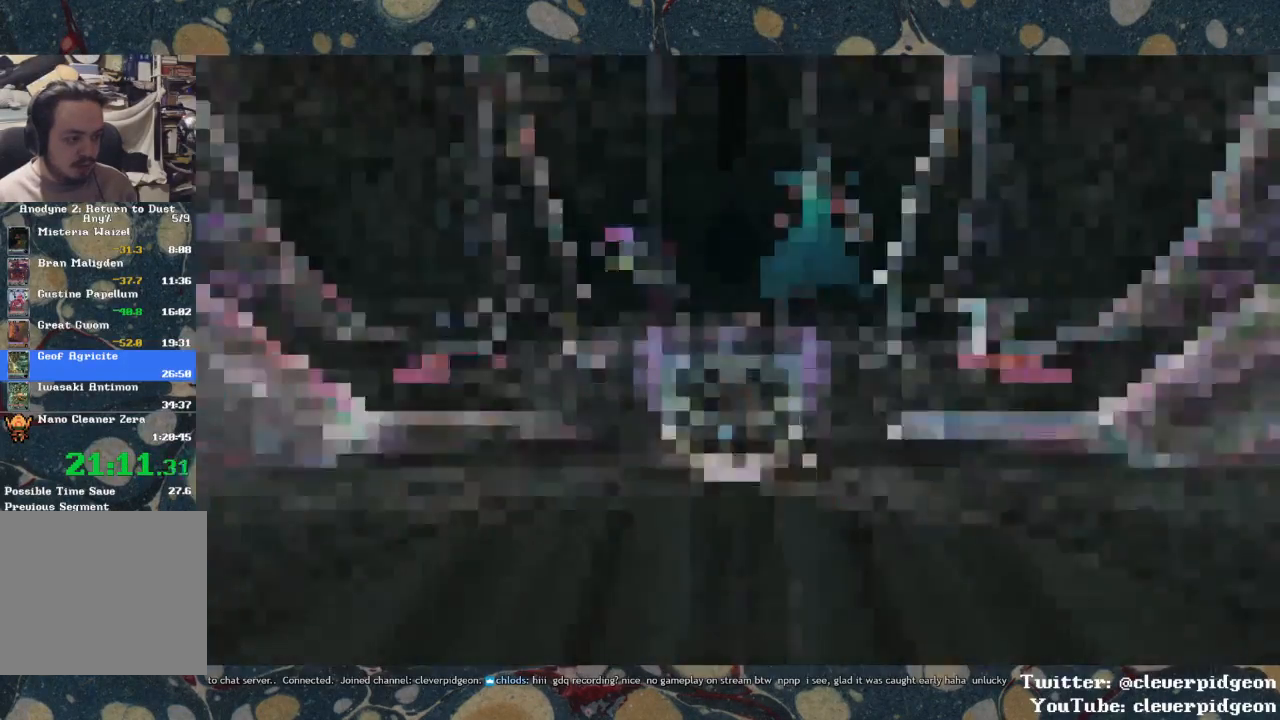
{"buttons": [], "left_stick": "down", "right_stick": "center", "events": [[33, "CROSS", "down"], [250, "CROSS", "up"]]}
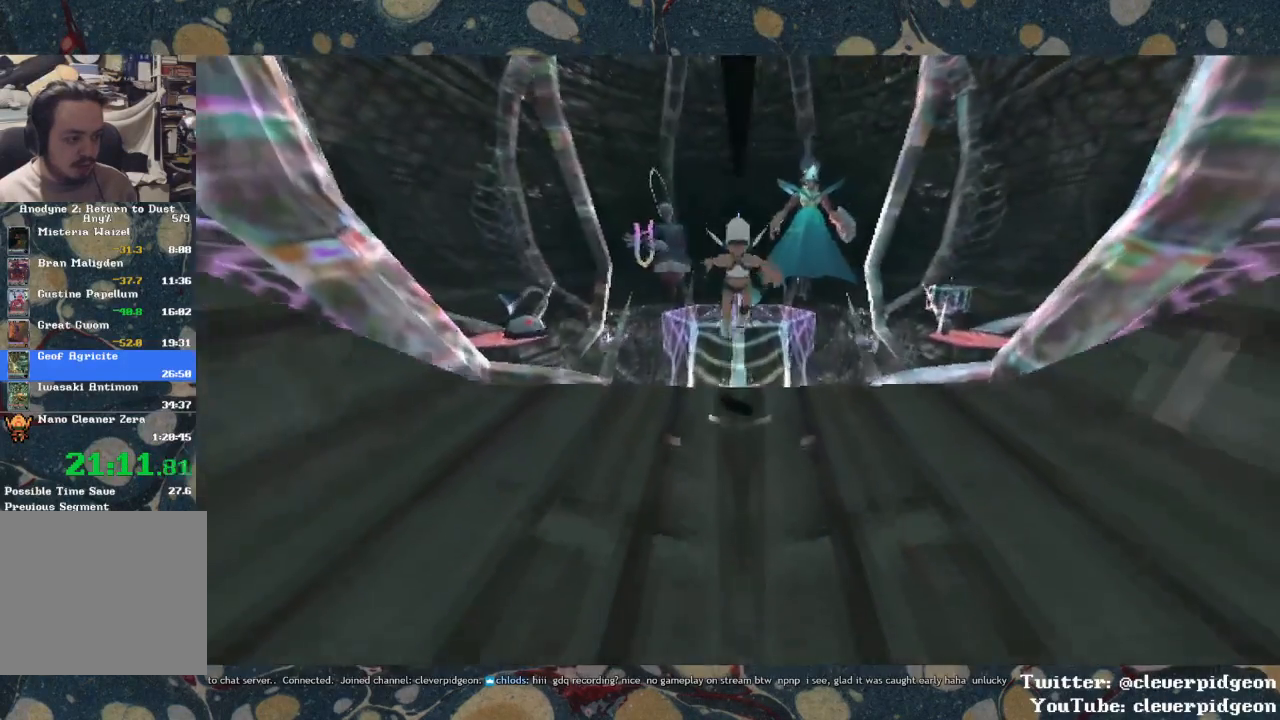
{"buttons": ["CROSS"], "left_stick": "down", "right_stick": "center", "events": [[17, "CROSS", "down"]]}
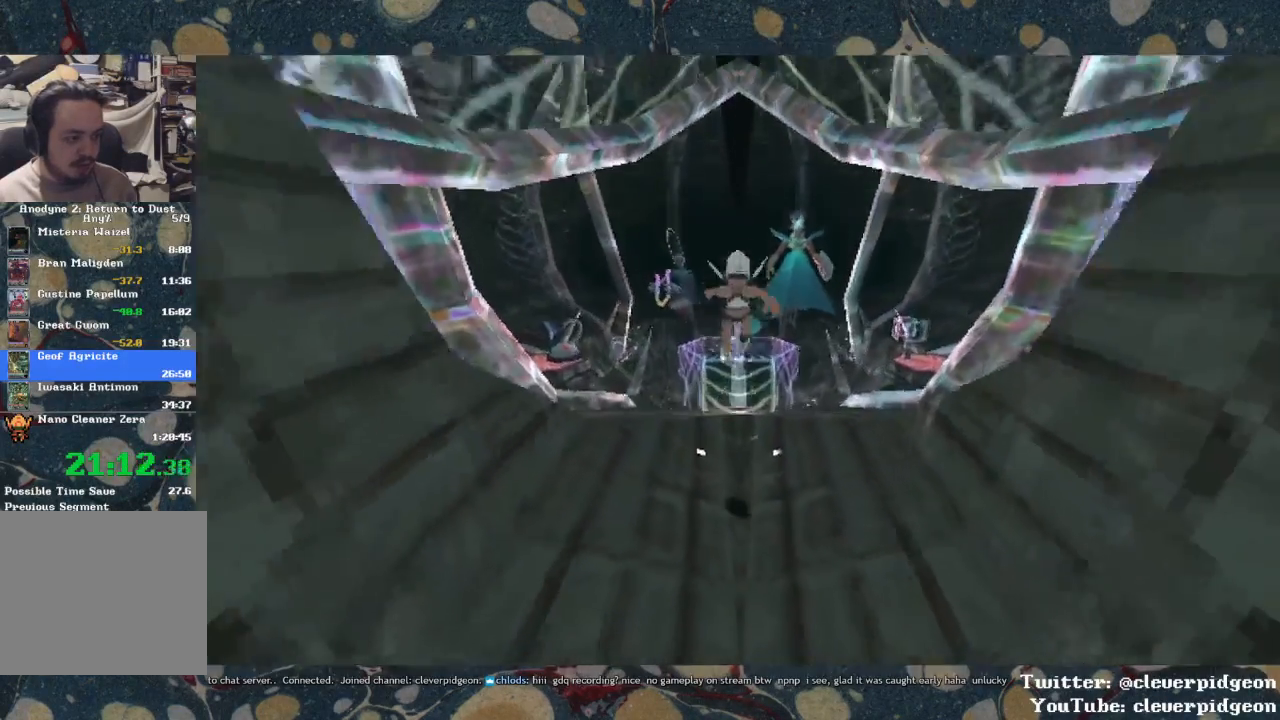
{"buttons": [], "left_stick": "down", "right_stick": "center", "events": [[450, "CROSS", "up"]]}
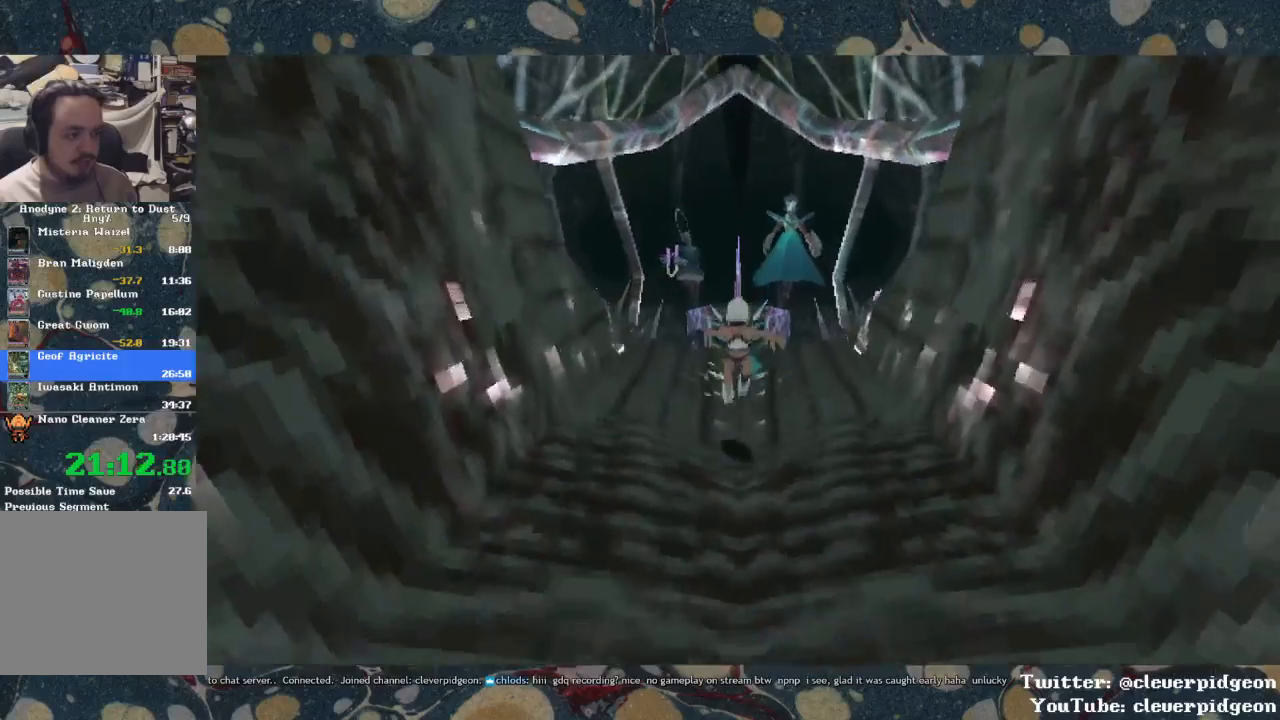
{"buttons": [], "left_stick": "down", "right_stick": "center", "events": [[217, "CROSS", "down"], [417, "CROSS", "up"]]}
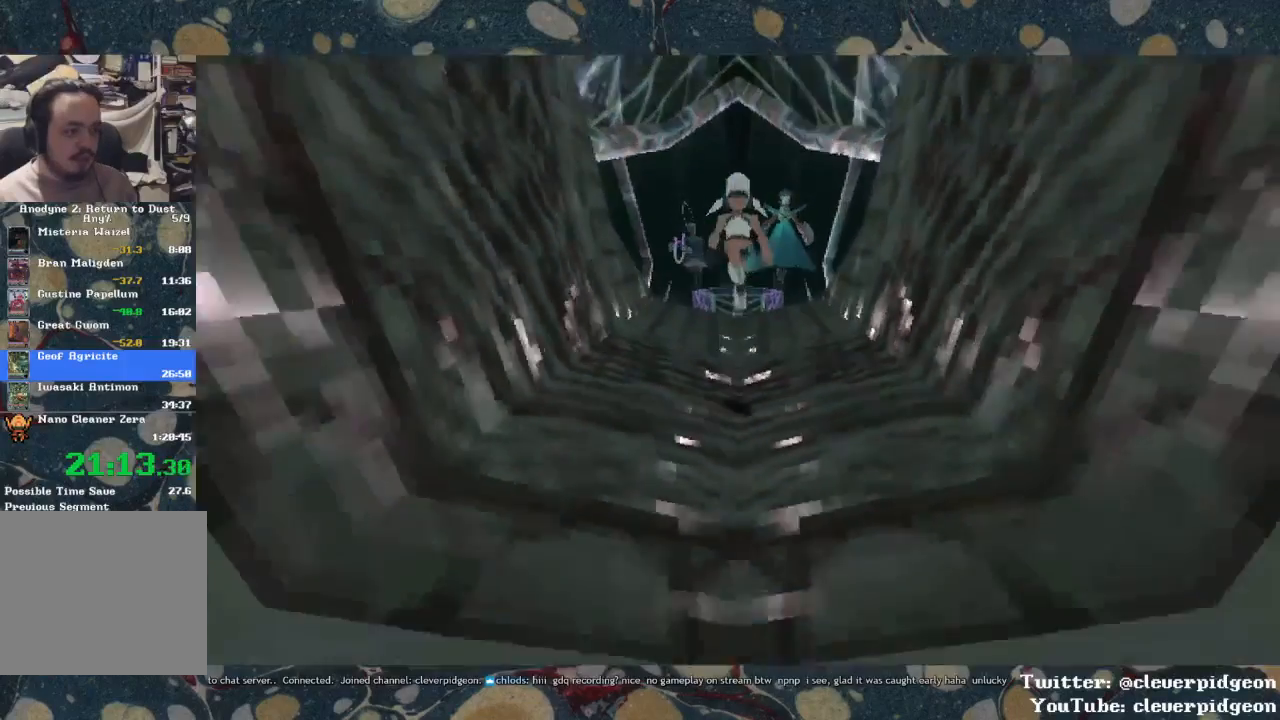
{"buttons": ["CROSS"], "left_stick": "down", "right_stick": "center", "events": [[117, "CROSS", "down"]]}
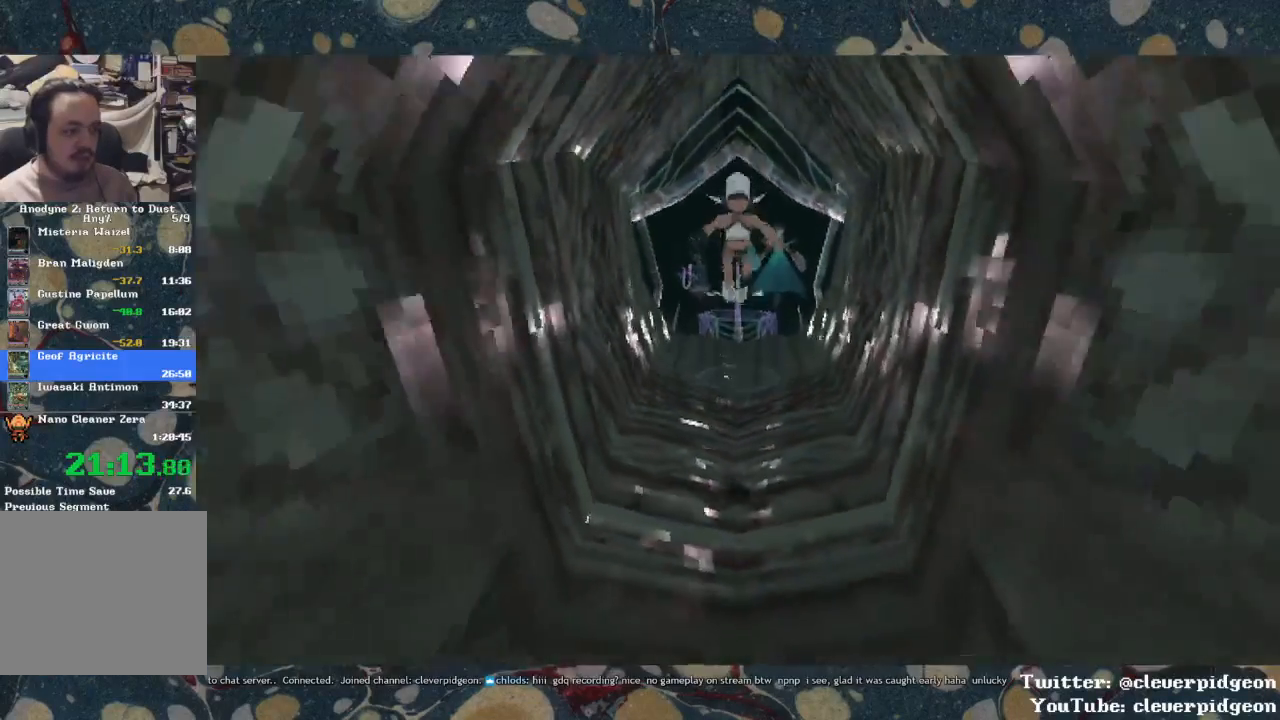
{"buttons": ["CROSS"], "left_stick": "down", "right_stick": "center", "events": []}
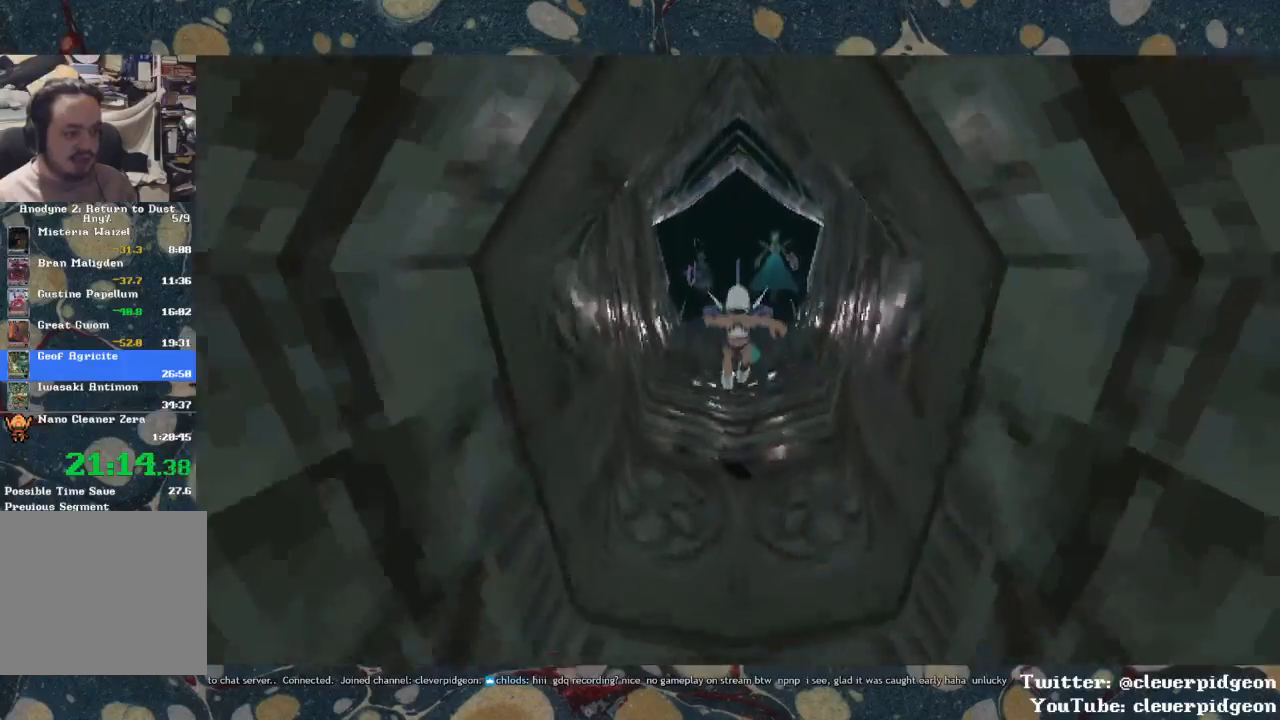
{"buttons": [], "left_stick": "down", "right_stick": "center", "events": [[233, "CROSS", "up"]]}
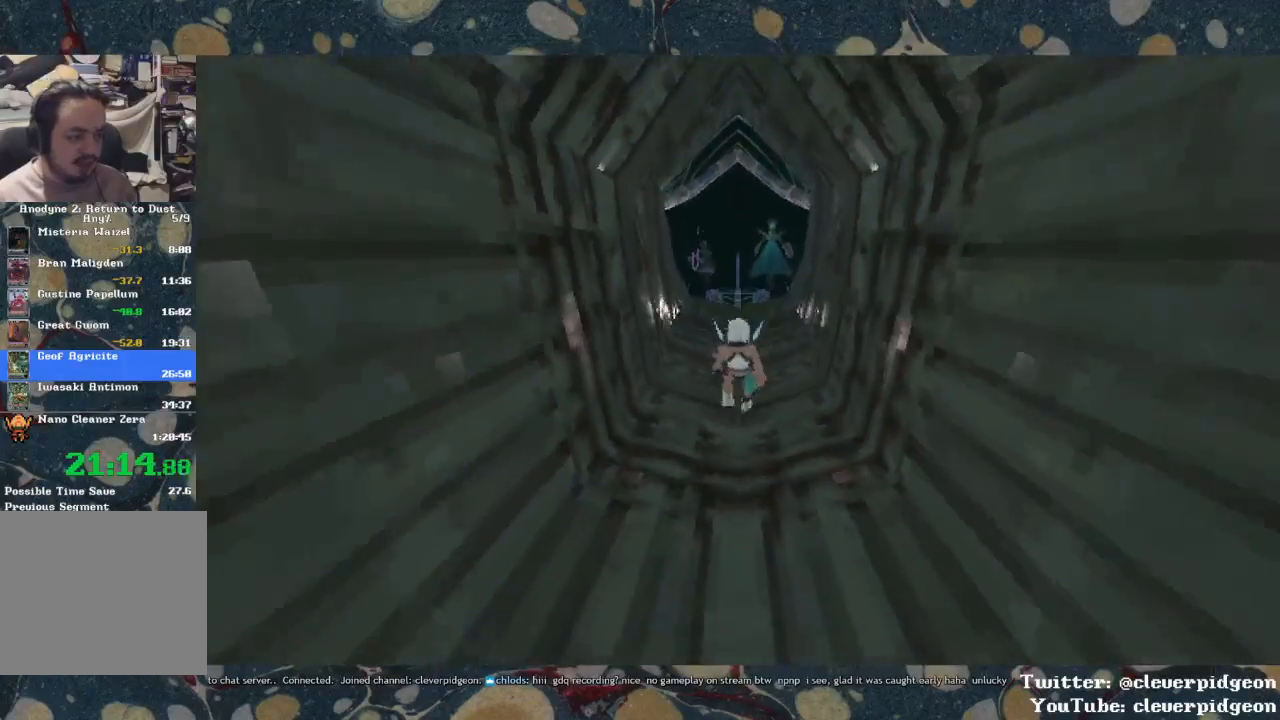
{"buttons": [], "left_stick": "down", "right_stick": "center", "events": []}
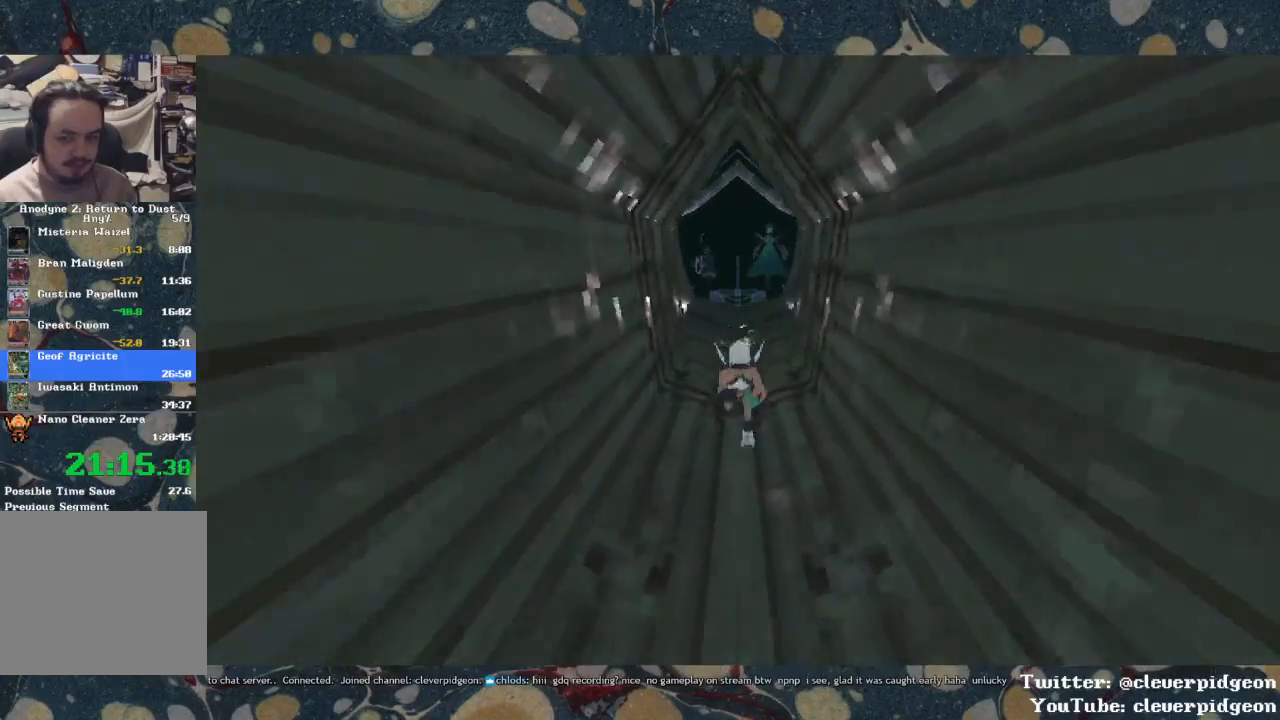
{"buttons": [], "left_stick": "down", "right_stick": "center", "events": []}
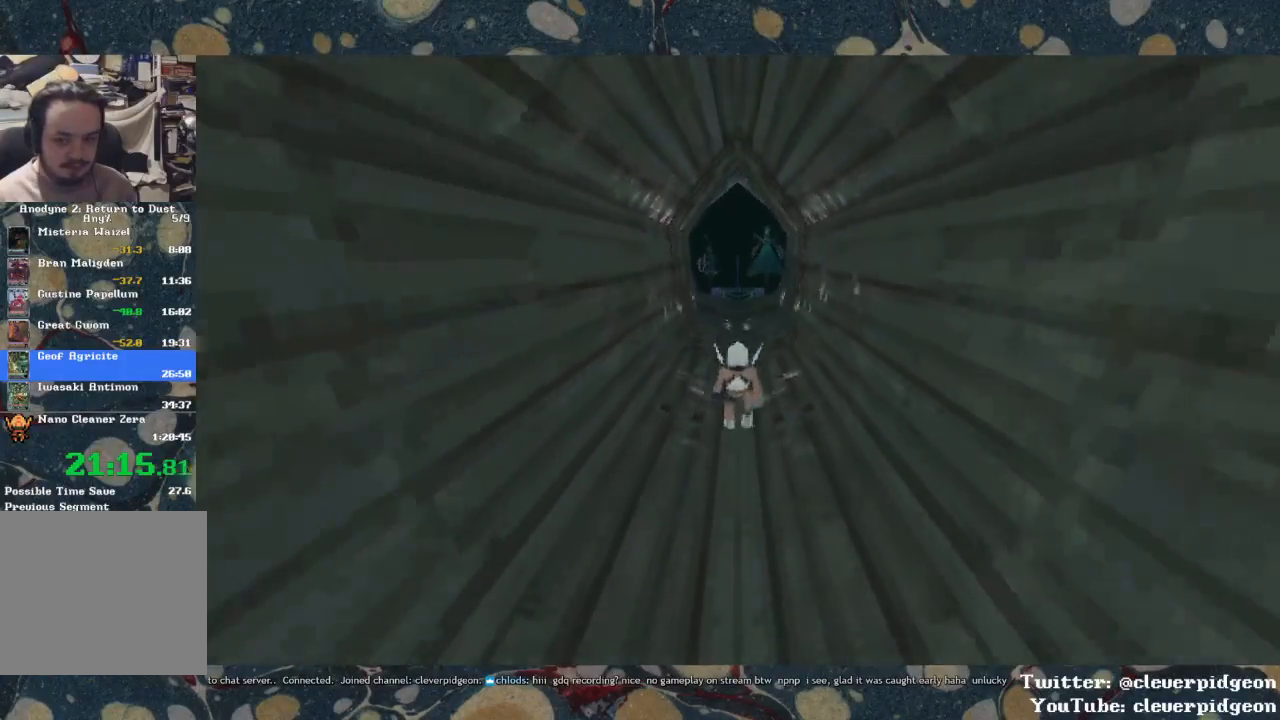
{"buttons": [], "left_stick": "down", "right_stick": "center", "events": []}
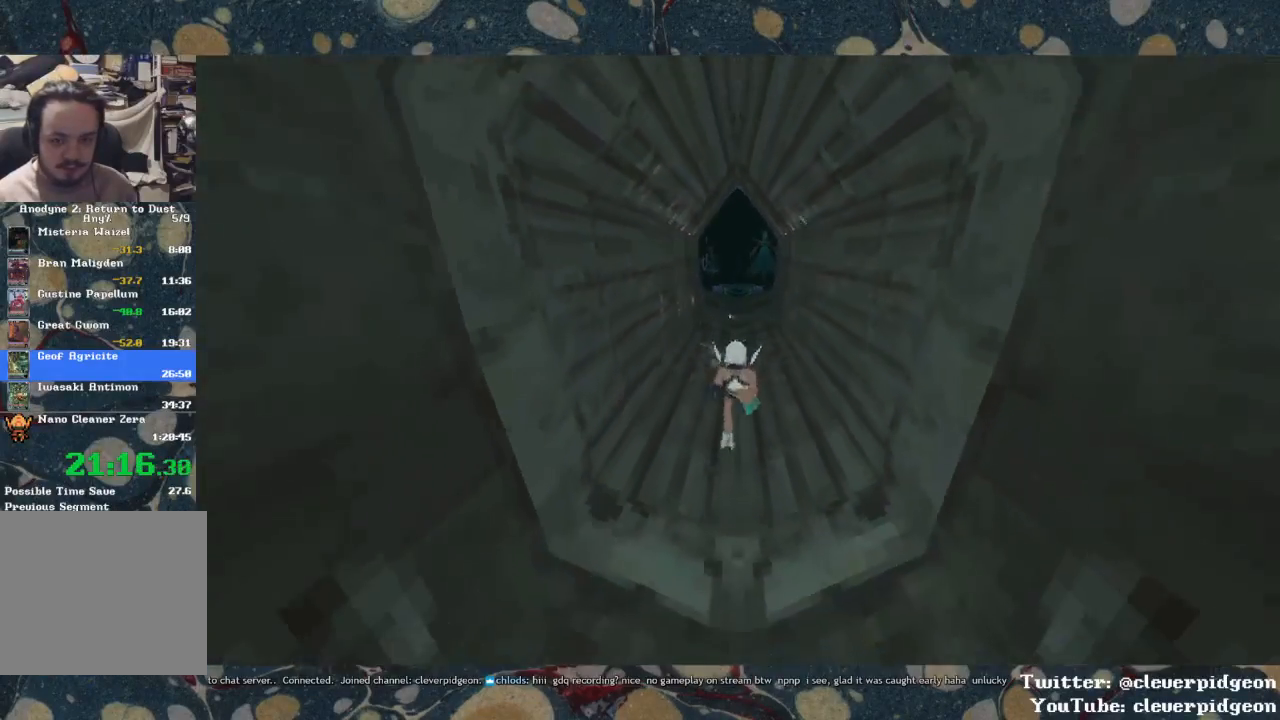
{"buttons": [], "left_stick": "down", "right_stick": "center", "events": []}
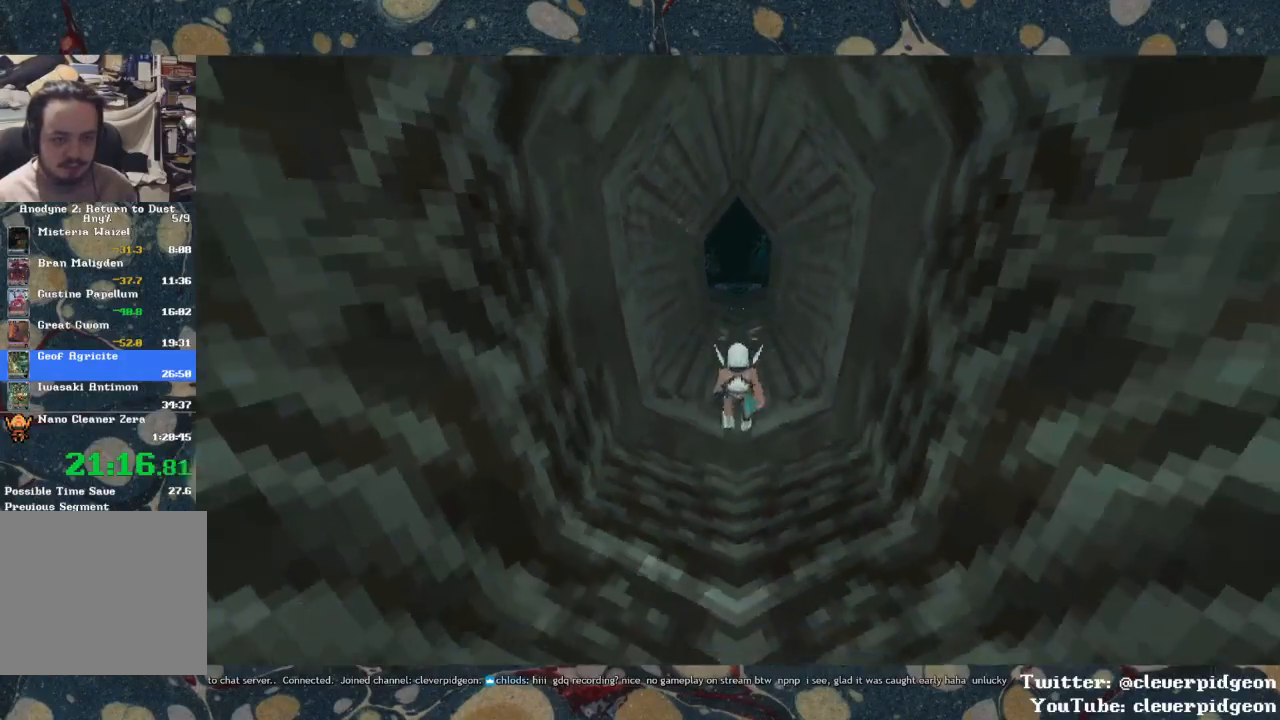
{"buttons": [], "left_stick": "down", "right_stick": "center", "events": []}
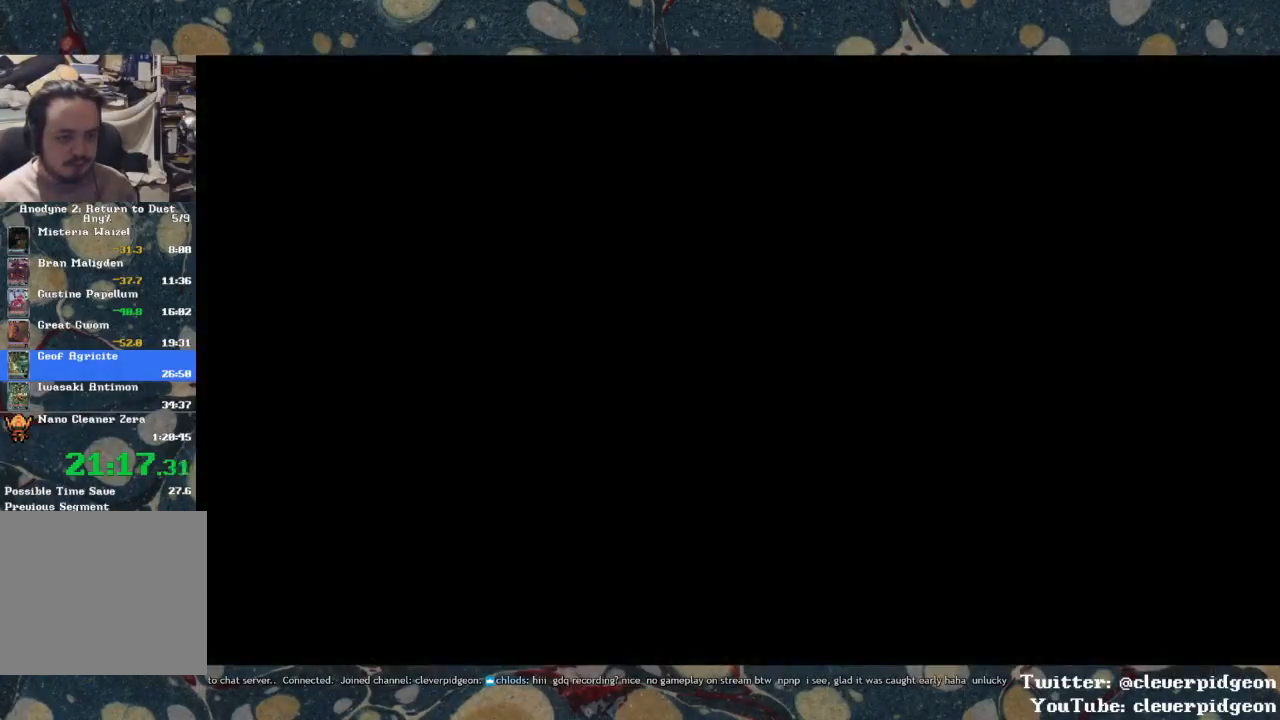
{"buttons": [], "left_stick": "down", "right_stick": "center", "events": []}
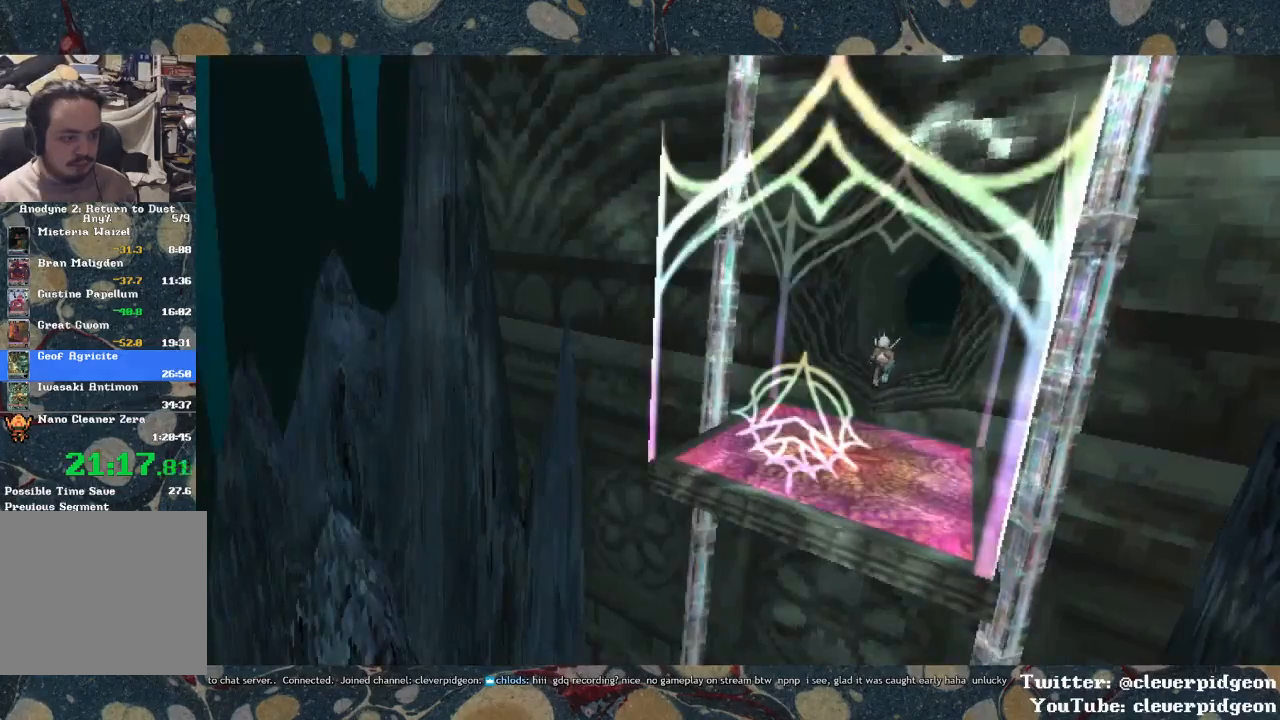
{"buttons": [], "left_stick": "down", "right_stick": "center", "events": []}
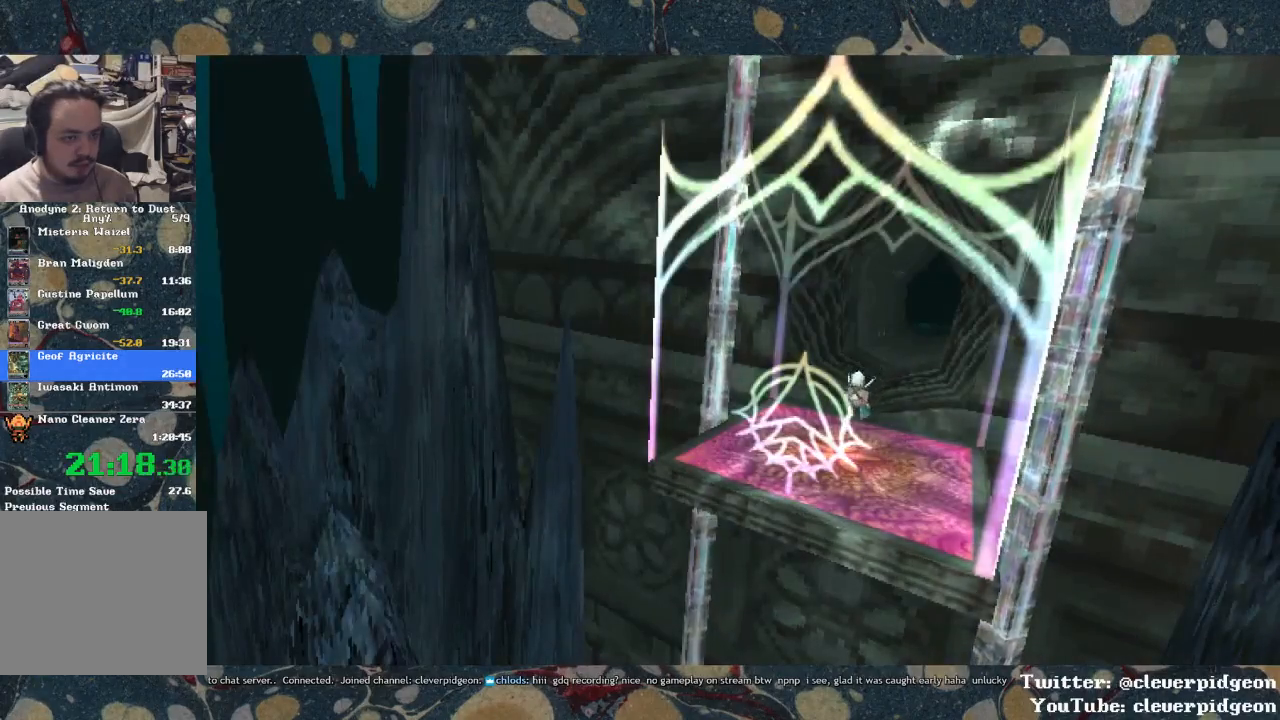
{"buttons": [], "left_stick": "down", "right_stick": "center", "events": []}
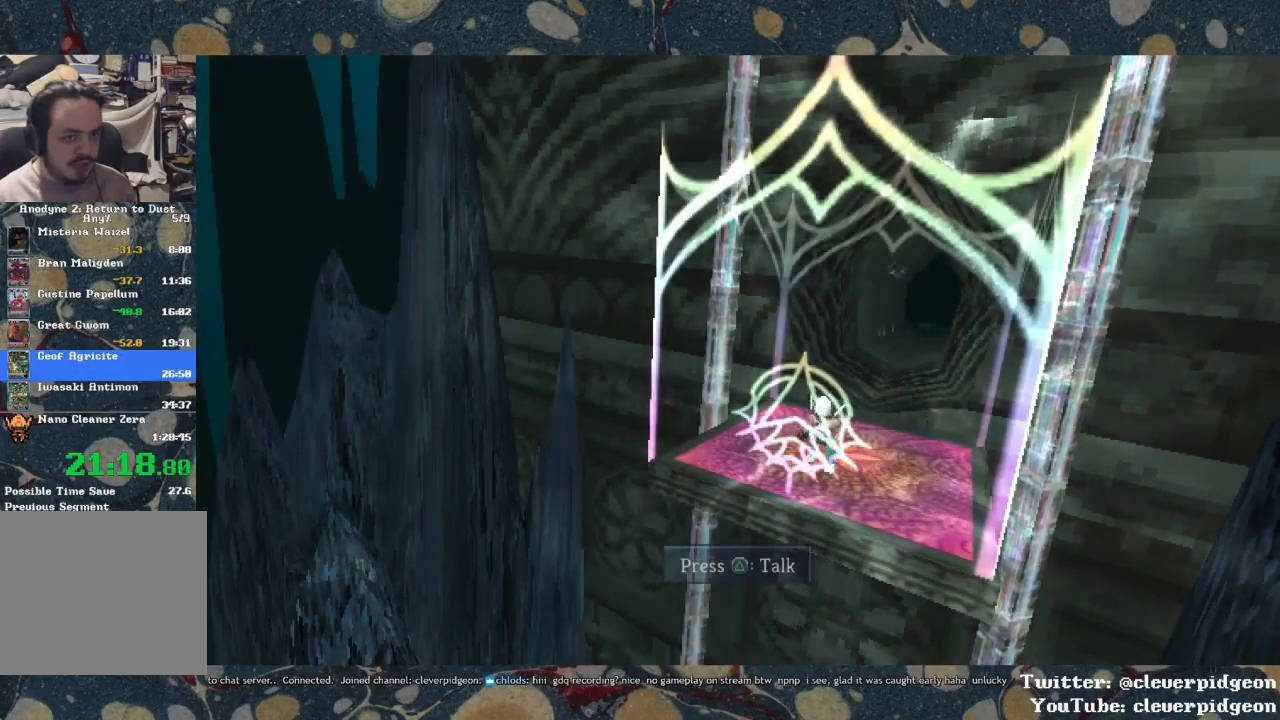
{"buttons": [], "left_stick": "center", "right_stick": "center", "events": [[100, "TRIANGLE", "down"], [200, "TRIANGLE", "up"], [300, "left_stick", "center"]]}